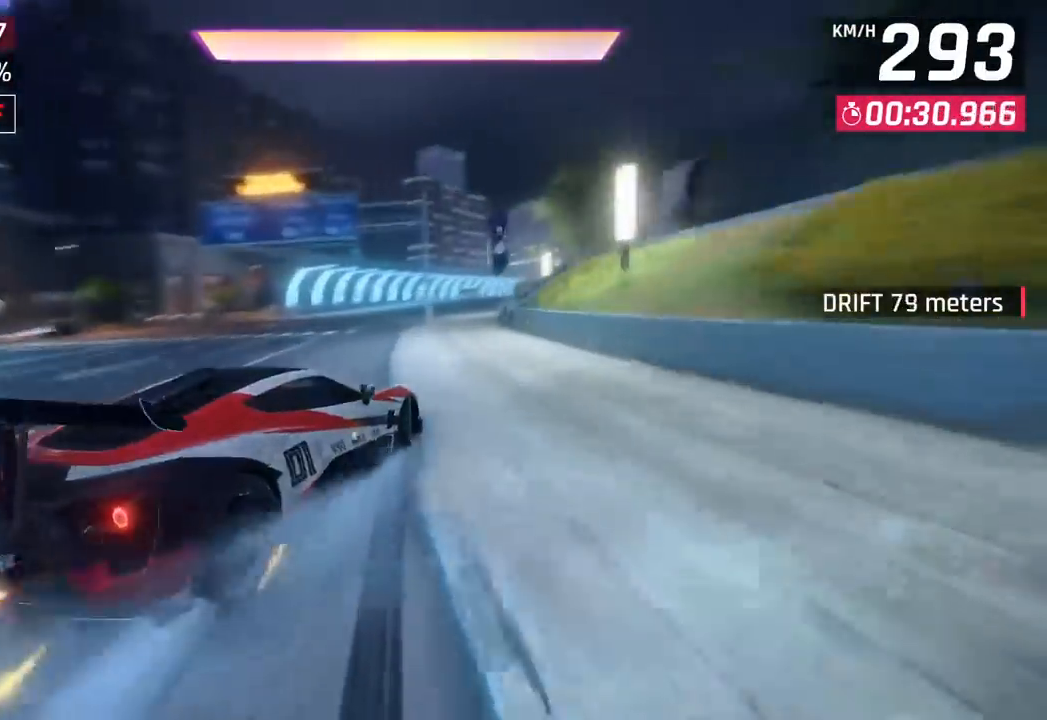
Gameplay with a controller (PlayStation layout); each line is a JSON object with the inputs held at the frame after it. "events" lists button and stick changes between this image and that frame as [ms after this image, input, new state], when the widget could be followed in between. Not read: right_stick.
{"buttons": [], "left_stick": "right", "events": [[100, "CROSS", "down"], [100, "R1", "down"], [267, "CROSS", "up"], [300, "R1", "up"], [333, "left_stick", "right"]]}
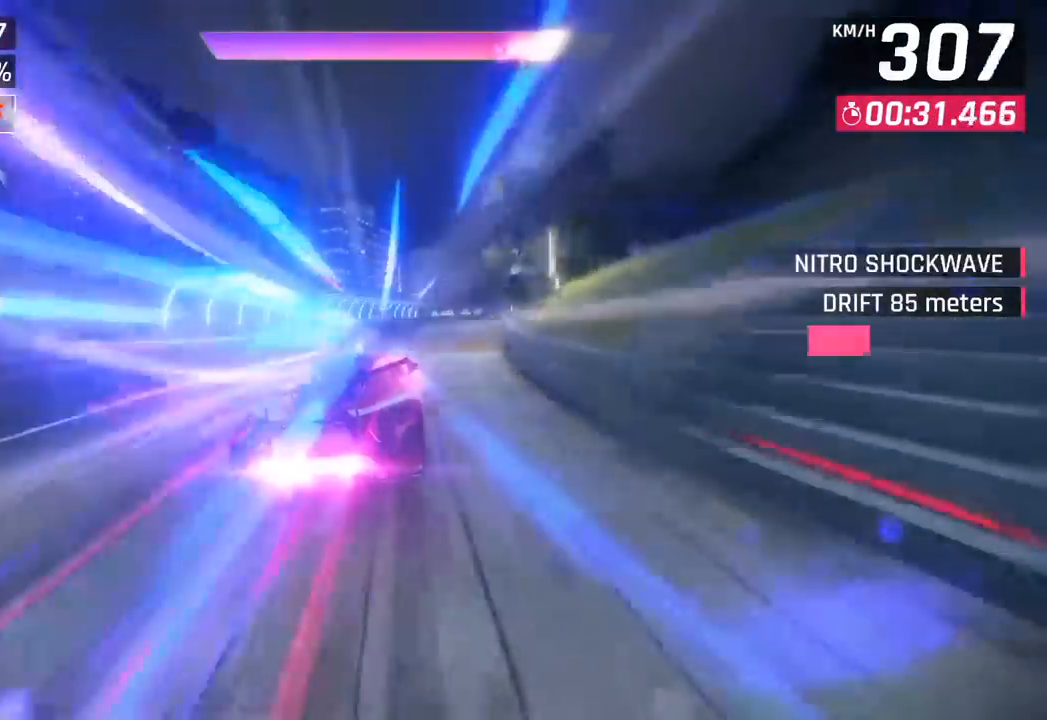
{"buttons": [], "left_stick": "right", "events": []}
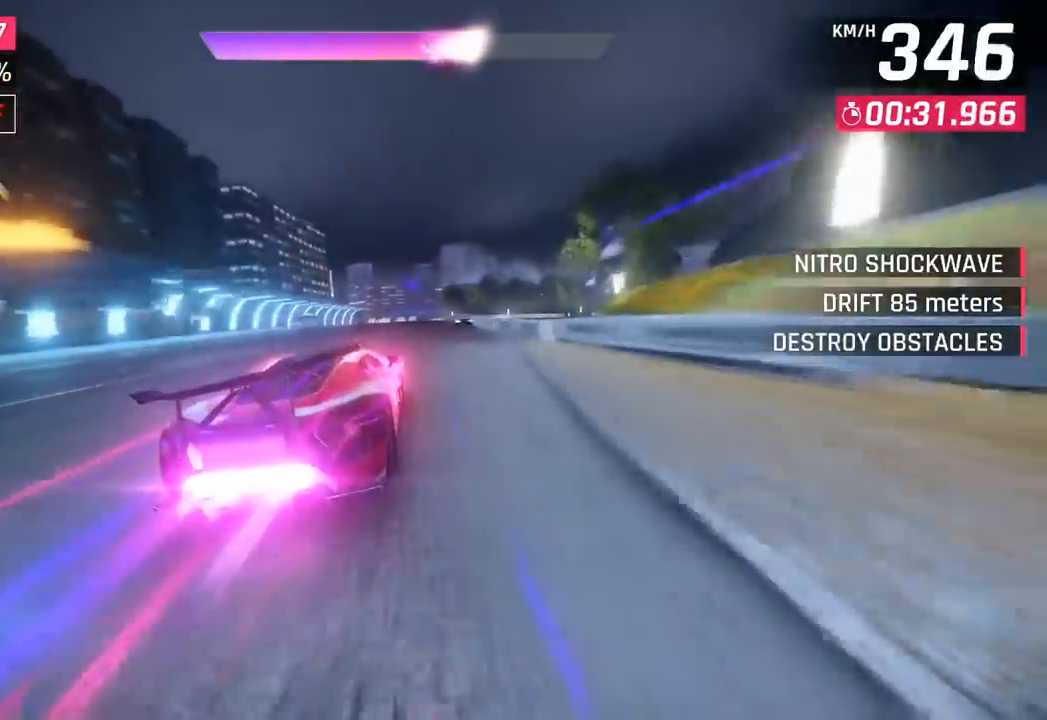
{"buttons": [], "left_stick": "center", "events": [[67, "left_stick", "center"], [133, "SQUARE", "down"], [267, "SQUARE", "up"]]}
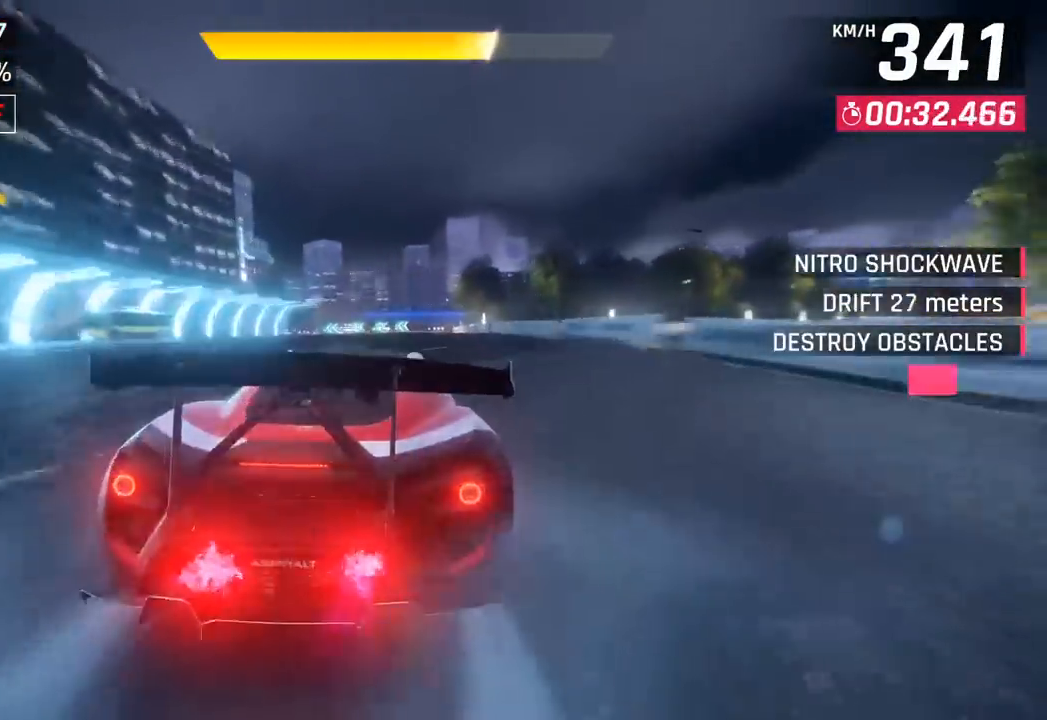
{"buttons": [], "left_stick": "center", "events": [[217, "SQUARE", "down"], [433, "SQUARE", "up"]]}
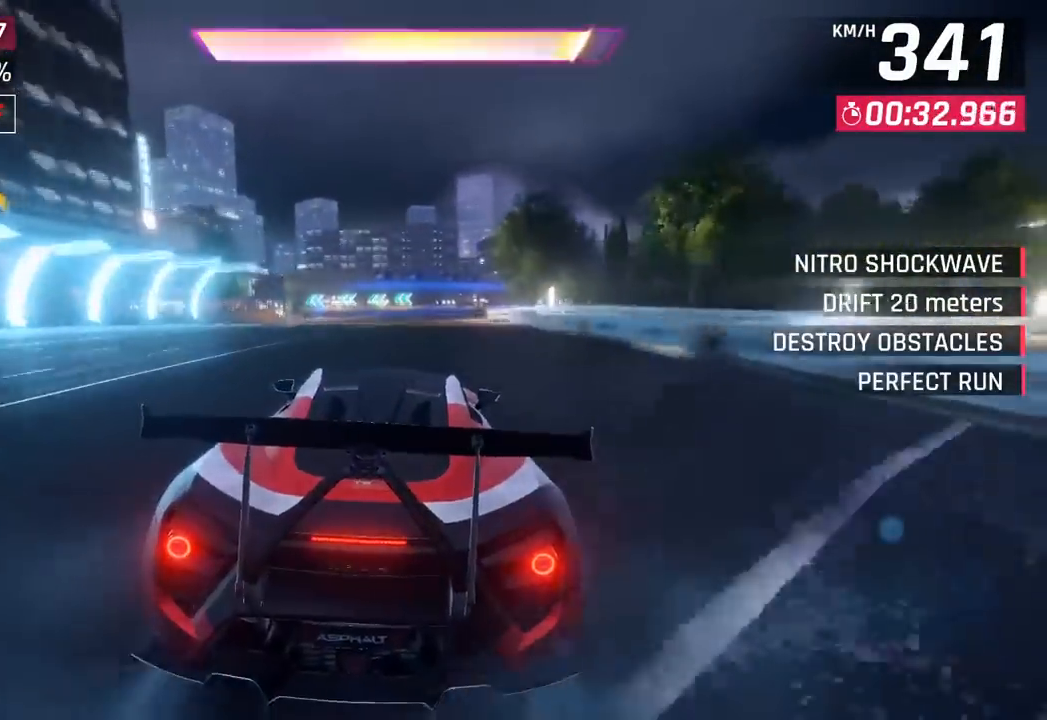
{"buttons": ["CROSS"], "left_stick": "left", "events": [[500, "CROSS", "down"], [500, "left_stick", "left"]]}
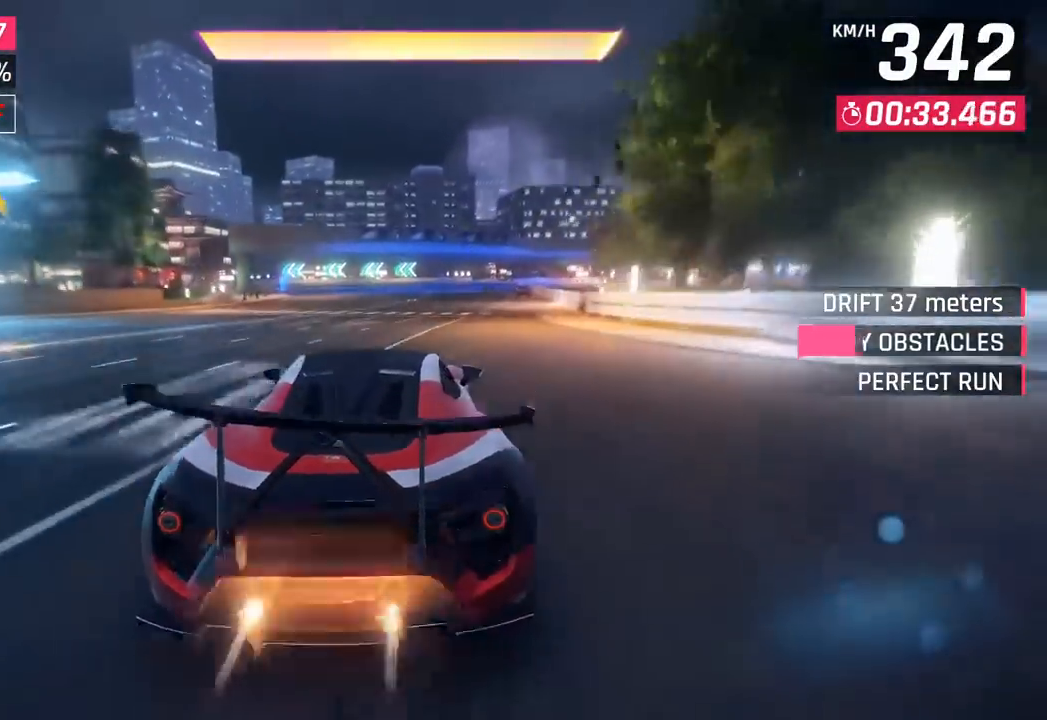
{"buttons": [], "left_stick": "left", "events": [[100, "CROSS", "up"]]}
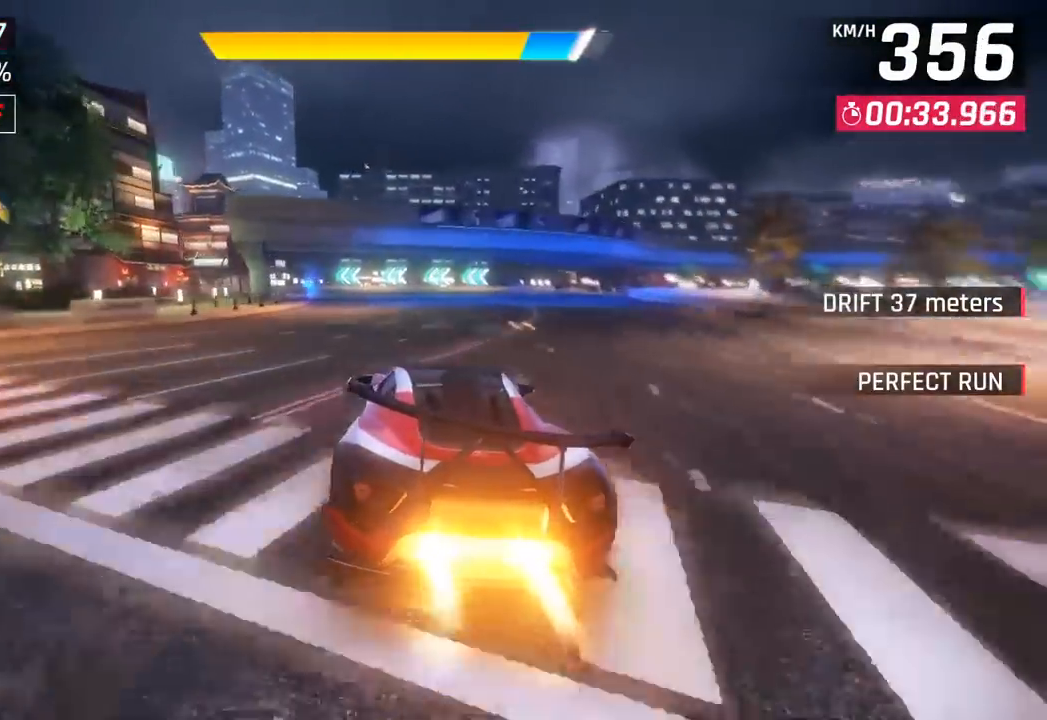
{"buttons": ["CROSS"], "left_stick": "left", "events": [[417, "CROSS", "down"]]}
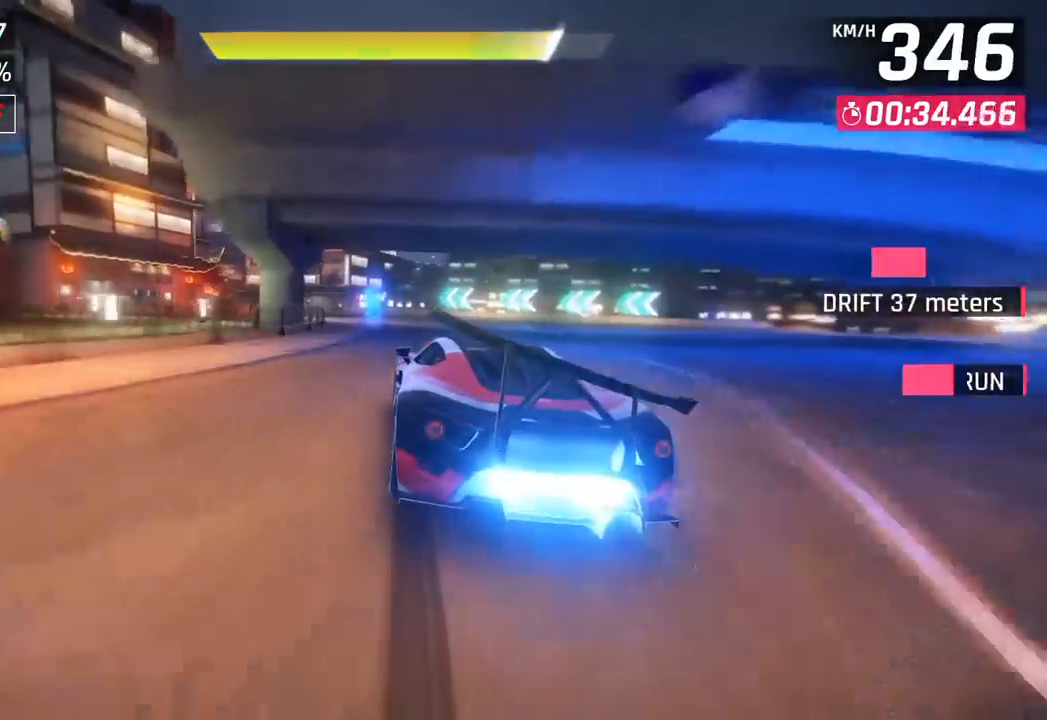
{"buttons": [], "left_stick": "left", "events": [[67, "CROSS", "up"]]}
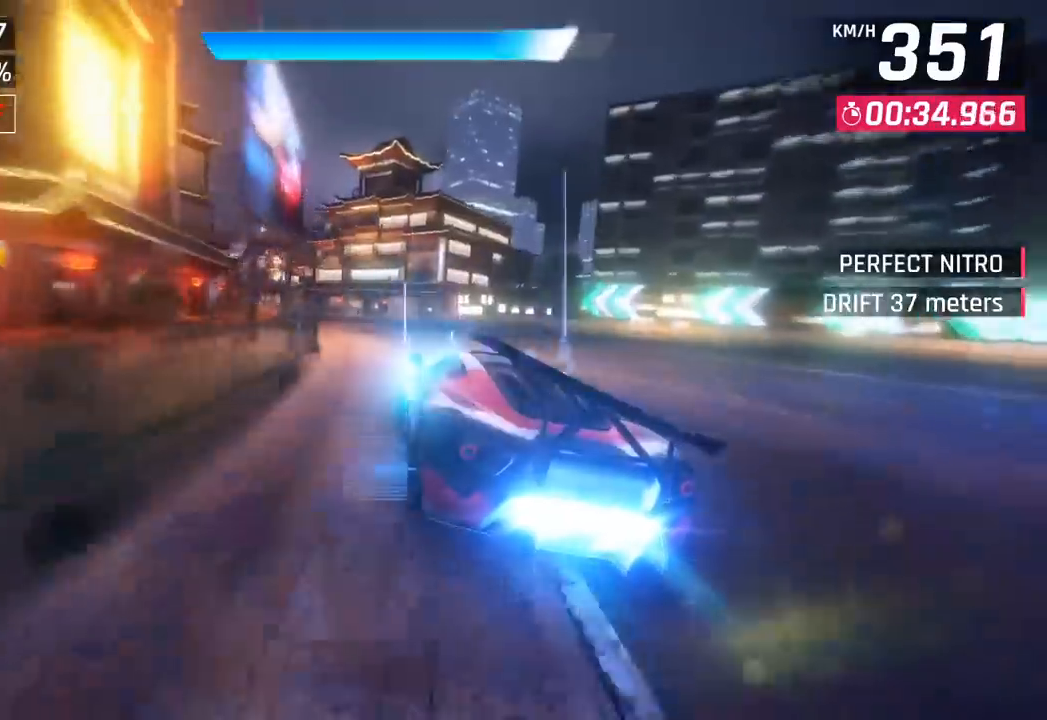
{"buttons": [], "left_stick": "left", "events": []}
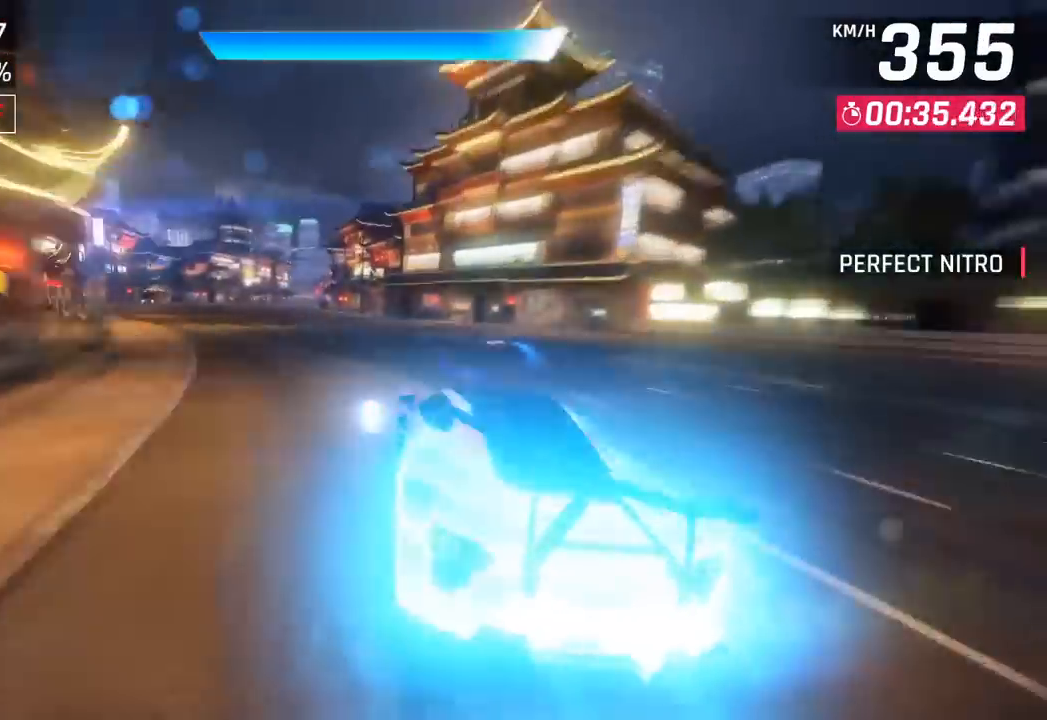
{"buttons": [], "left_stick": "left", "events": []}
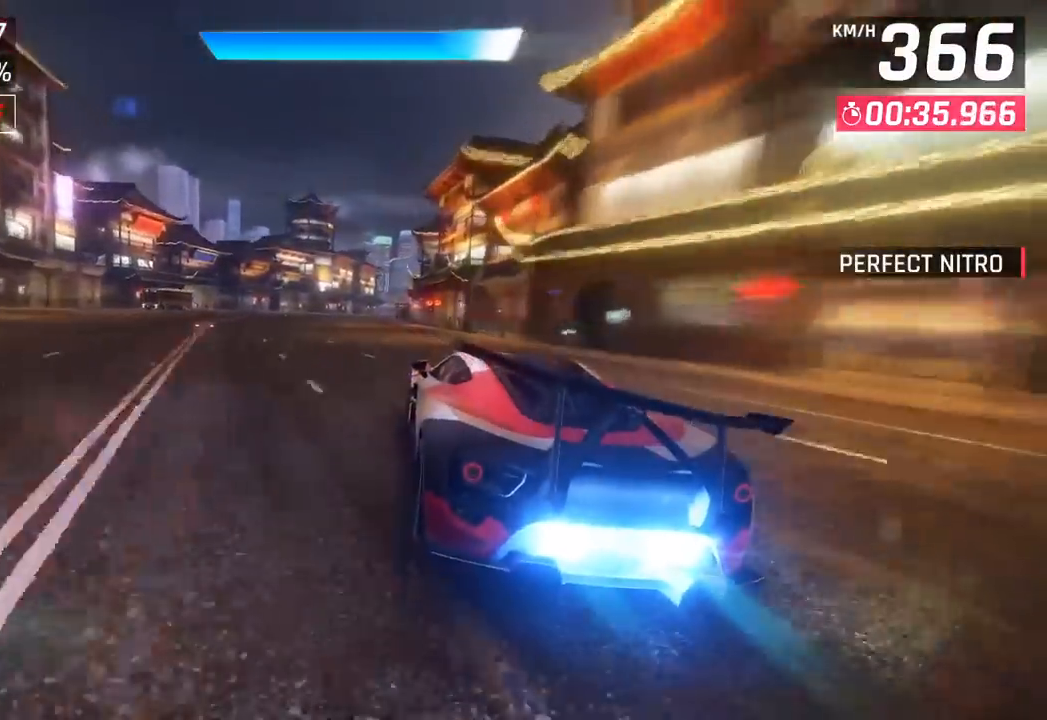
{"buttons": [], "left_stick": "center", "events": [[133, "SQUARE", "down"], [133, "left_stick", "center"], [267, "SQUARE", "up"]]}
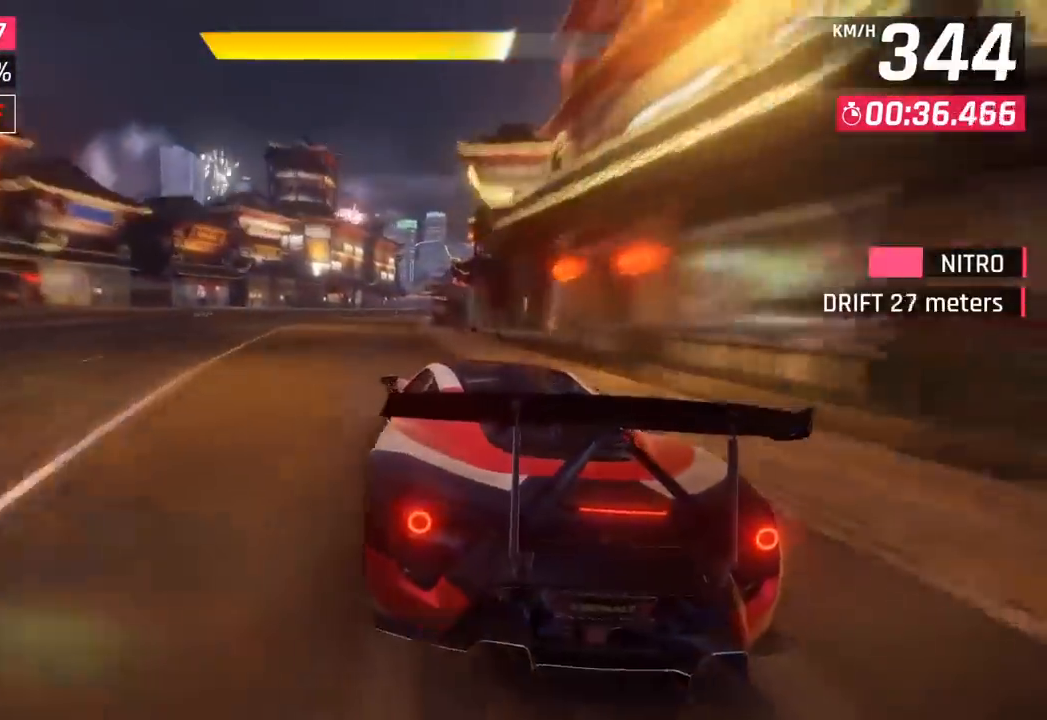
{"buttons": [], "left_stick": "right", "events": [[17, "CROSS", "down"], [117, "CROSS", "up"], [233, "left_stick", "right"]]}
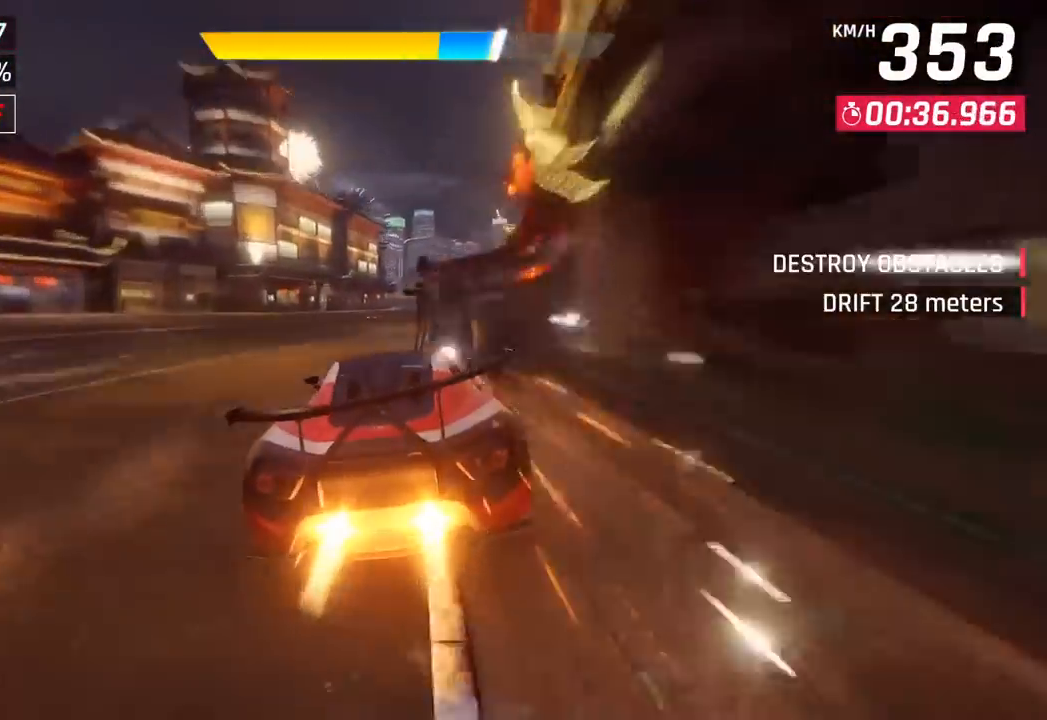
{"buttons": [], "left_stick": "center", "events": [[117, "CROSS", "down"], [133, "left_stick", "center"], [200, "CROSS", "up"], [333, "SQUARE", "down"], [483, "SQUARE", "up"]]}
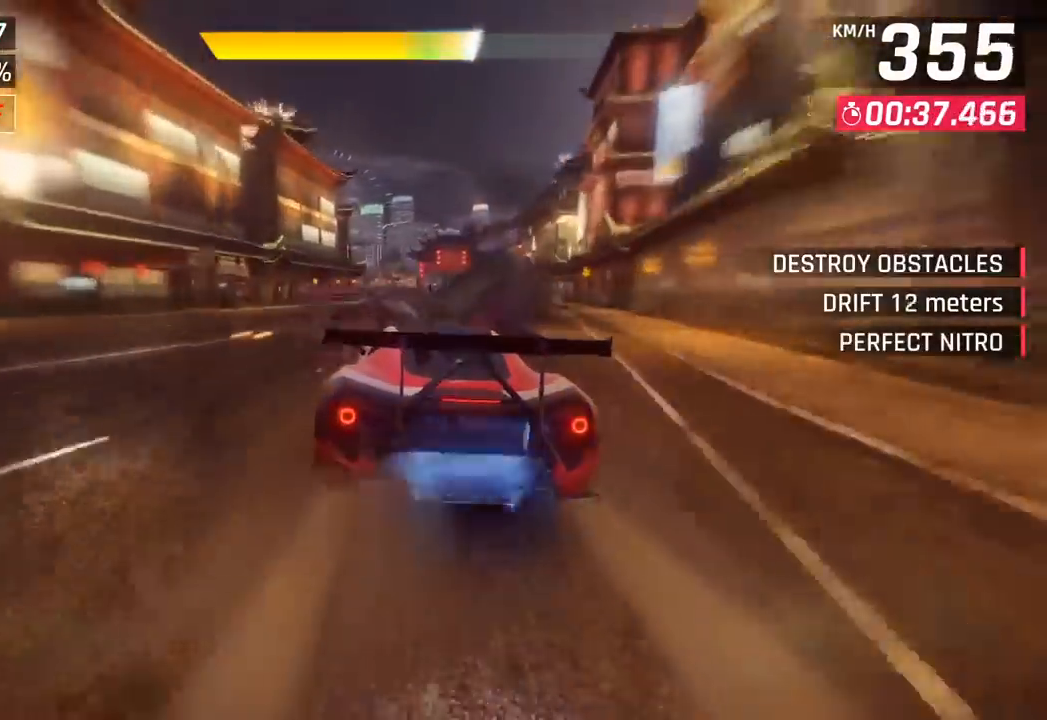
{"buttons": ["SQUARE"], "left_stick": "center", "events": [[433, "SQUARE", "down"]]}
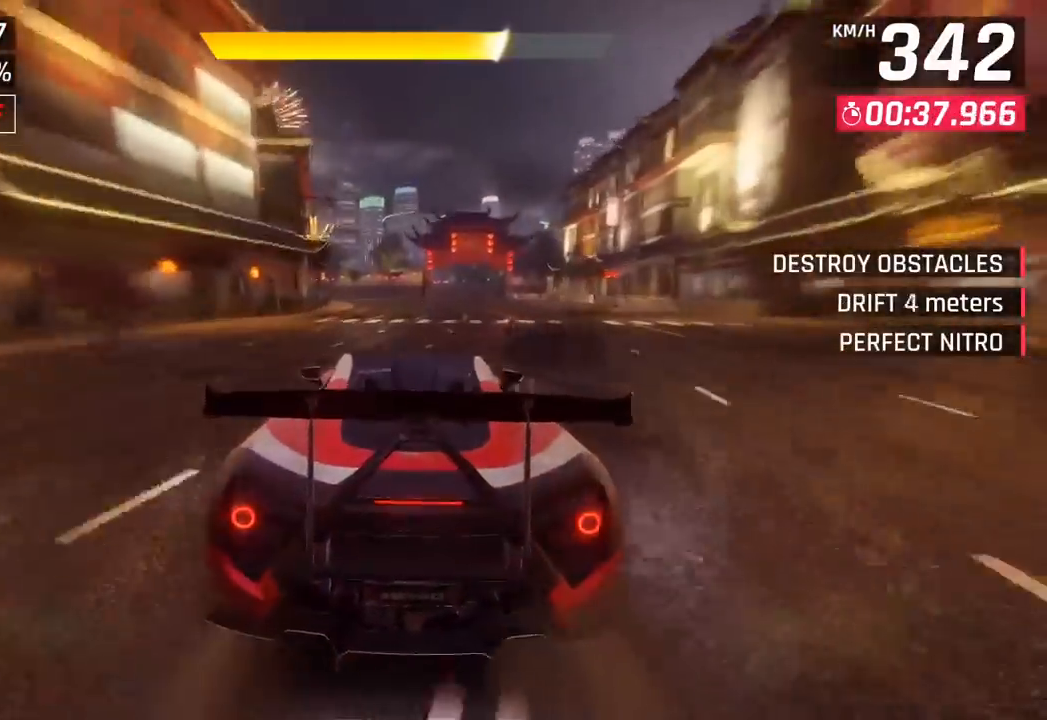
{"buttons": [], "left_stick": "left", "events": [[50, "SQUARE", "up"], [133, "CROSS", "down"], [133, "left_stick", "left"], [233, "CROSS", "up"]]}
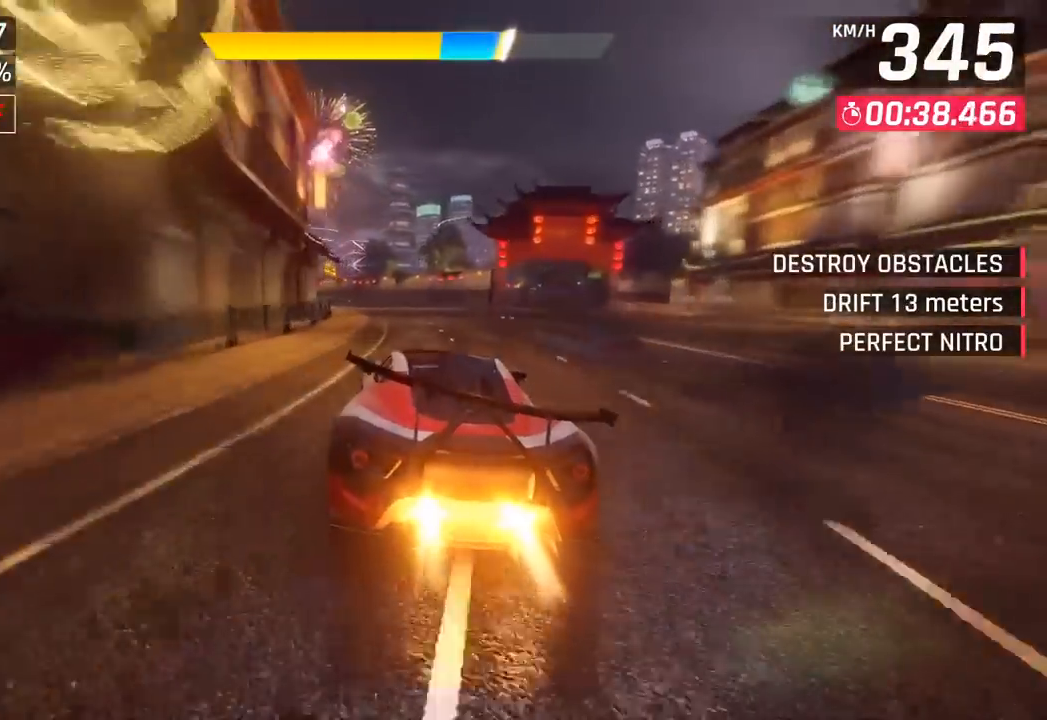
{"buttons": ["CROSS"], "left_stick": "left", "events": [[417, "CROSS", "down"]]}
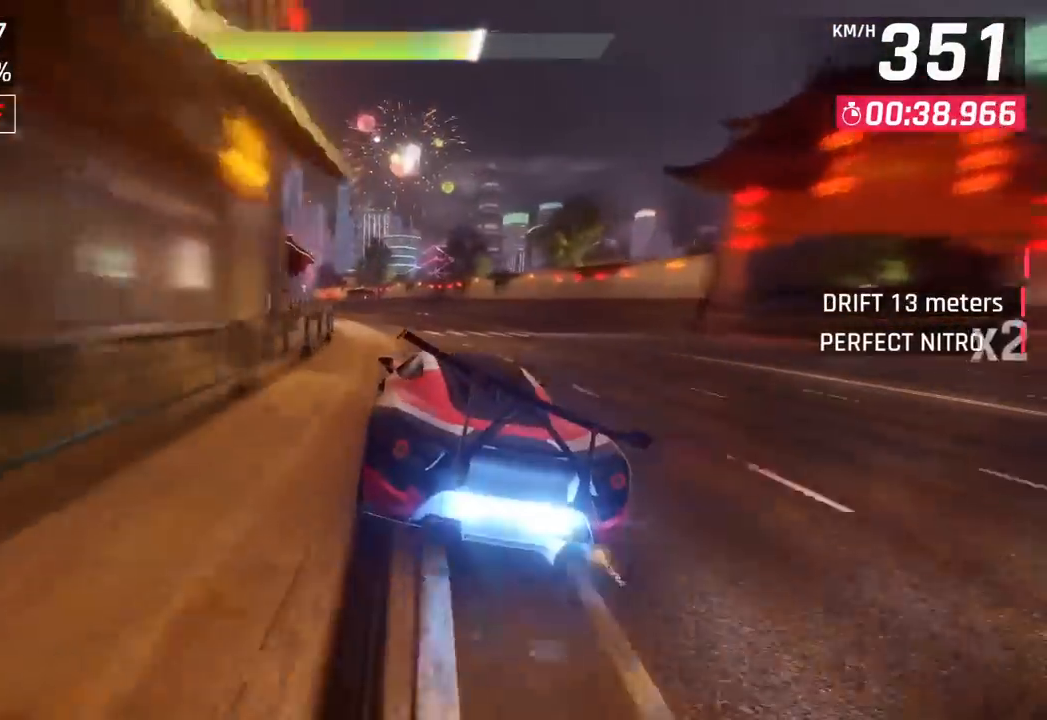
{"buttons": [], "left_stick": "left", "events": [[33, "CROSS", "up"]]}
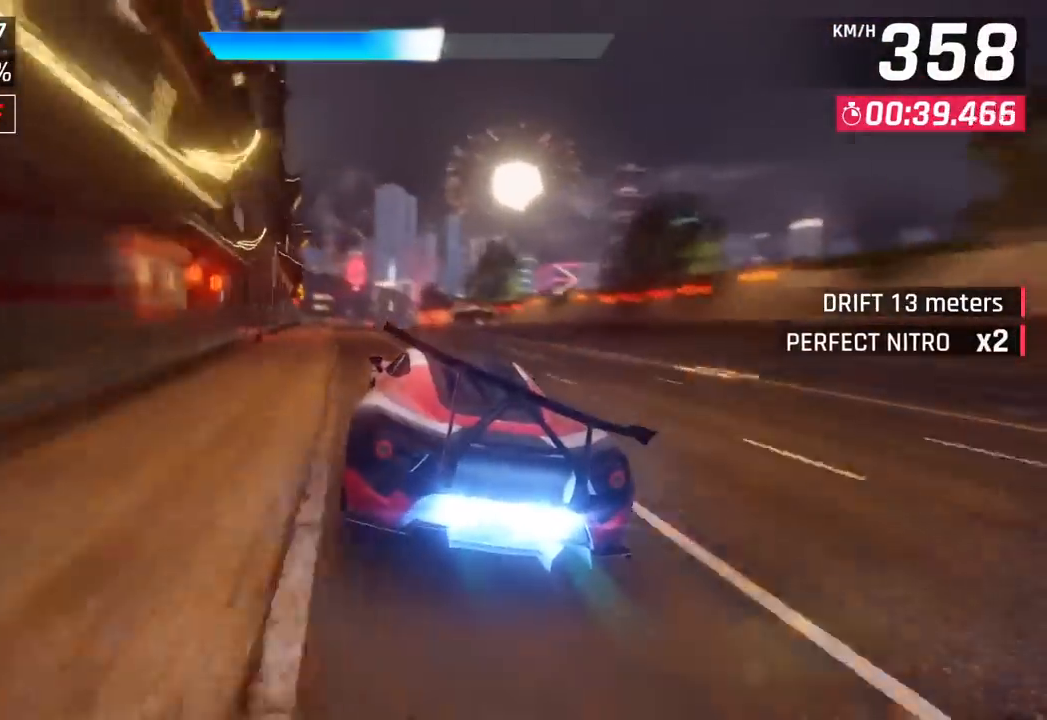
{"buttons": [], "left_stick": "center", "events": [[333, "left_stick", "center"], [350, "SQUARE", "down"], [450, "SQUARE", "up"]]}
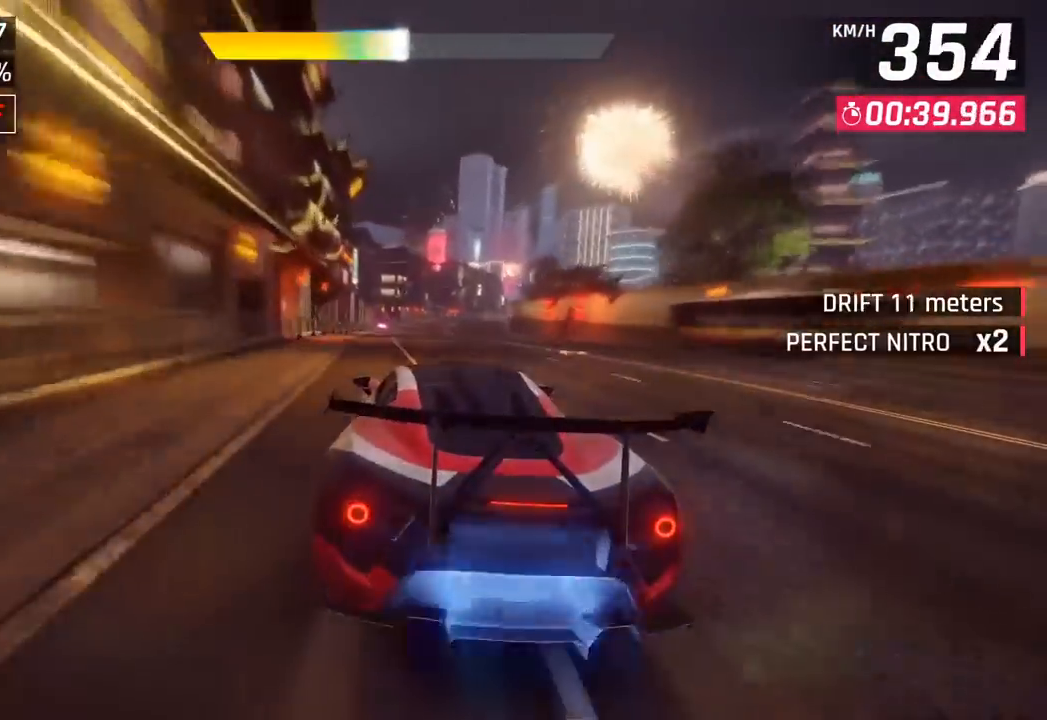
{"buttons": [], "left_stick": "left", "events": [[100, "CROSS", "down"], [150, "left_stick", "down-left"], [200, "left_stick", "left"], [217, "CROSS", "up"]]}
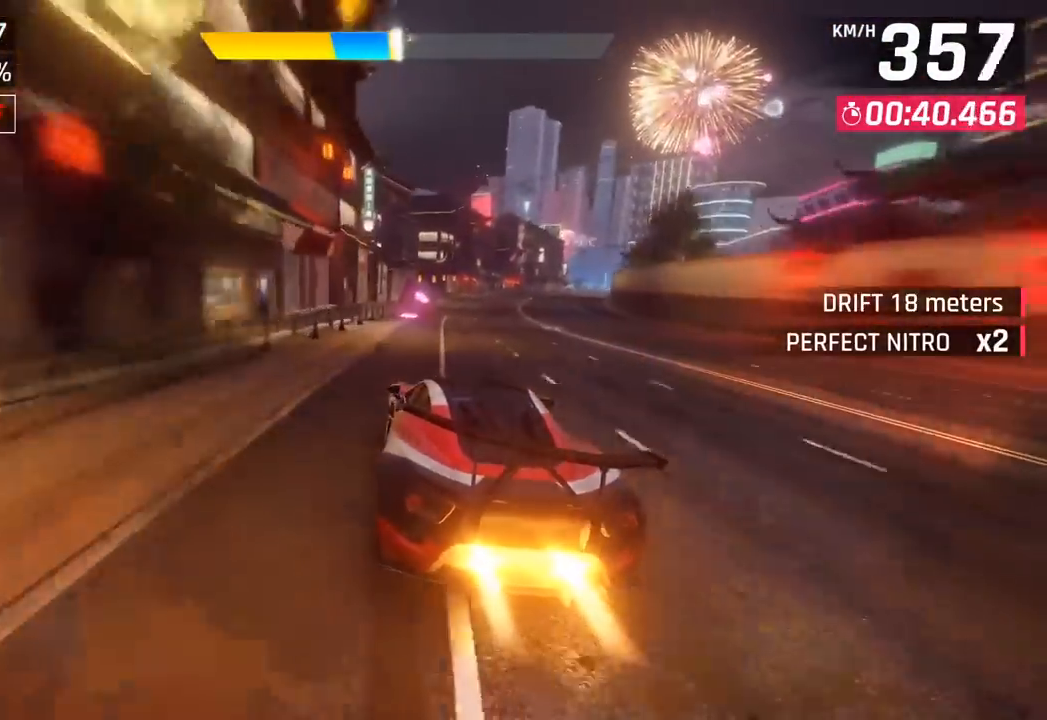
{"buttons": [], "left_stick": "right", "events": [[200, "left_stick", "center"], [267, "CROSS", "down"], [267, "left_stick", "right"], [383, "CROSS", "up"]]}
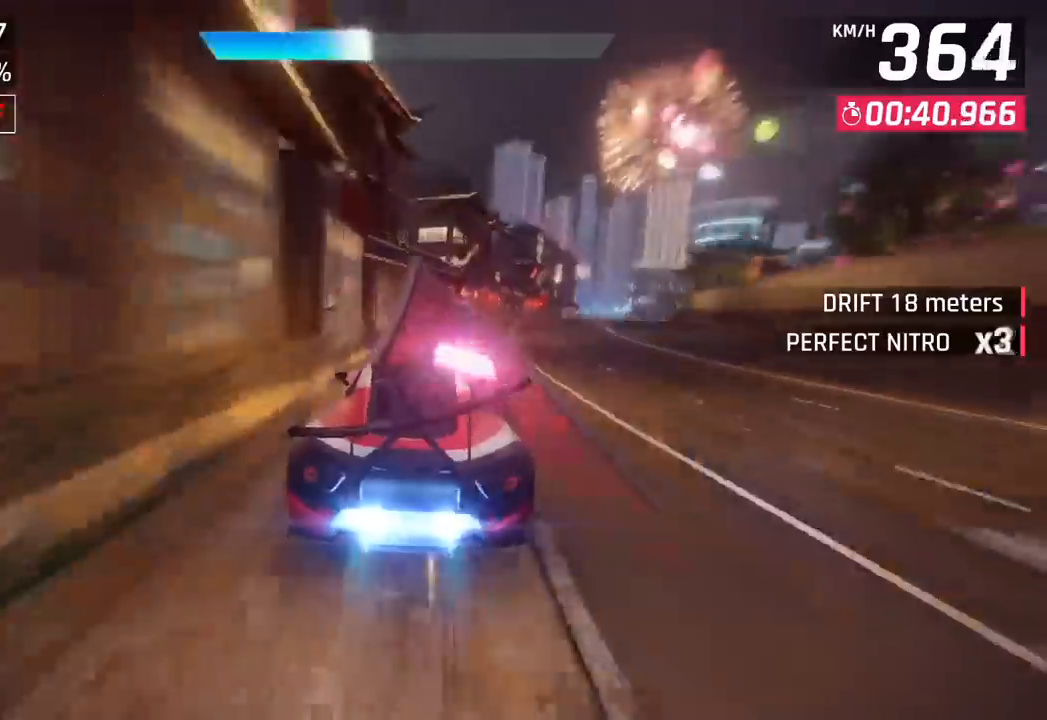
{"buttons": ["CROSS", "R1"], "left_stick": "up-right", "events": [[33, "left_stick", "up-right"], [50, "SQUARE", "down"], [117, "CROSS", "down"], [133, "SQUARE", "up"], [217, "CROSS", "up"], [417, "CROSS", "down"], [467, "R1", "down"]]}
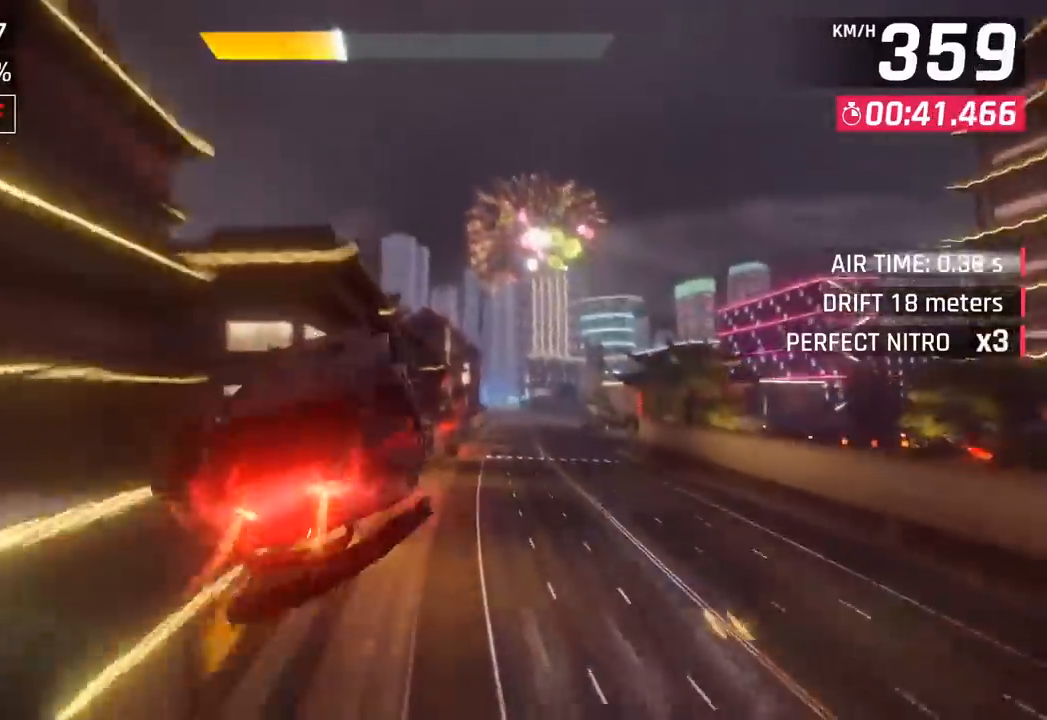
{"buttons": ["CROSS", "R1"], "left_stick": "up-right", "events": [[83, "CROSS", "up"], [133, "R1", "up"], [200, "R1", "down"], [217, "CROSS", "down"], [350, "CROSS", "up"], [383, "R1", "up"], [450, "CROSS", "down"], [450, "R1", "down"]]}
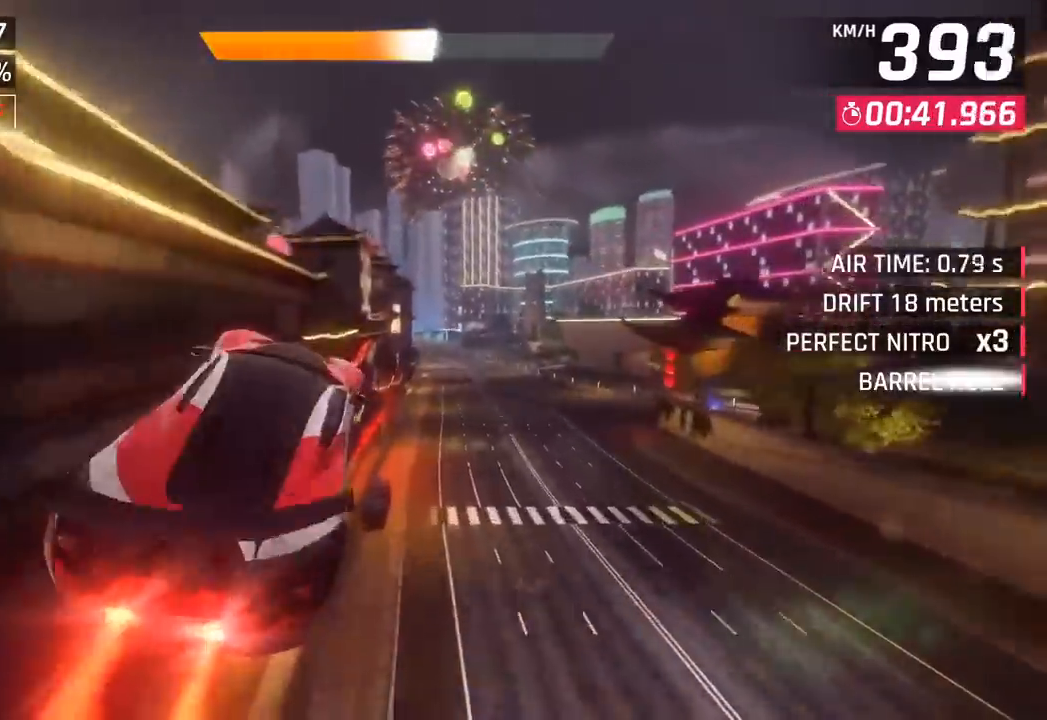
{"buttons": ["SQUARE"], "left_stick": "center", "events": [[117, "CROSS", "up"], [133, "R1", "up"], [200, "CROSS", "down"], [200, "R1", "down"], [383, "CROSS", "up"], [383, "left_stick", "center"], [400, "R1", "up"], [467, "SQUARE", "down"]]}
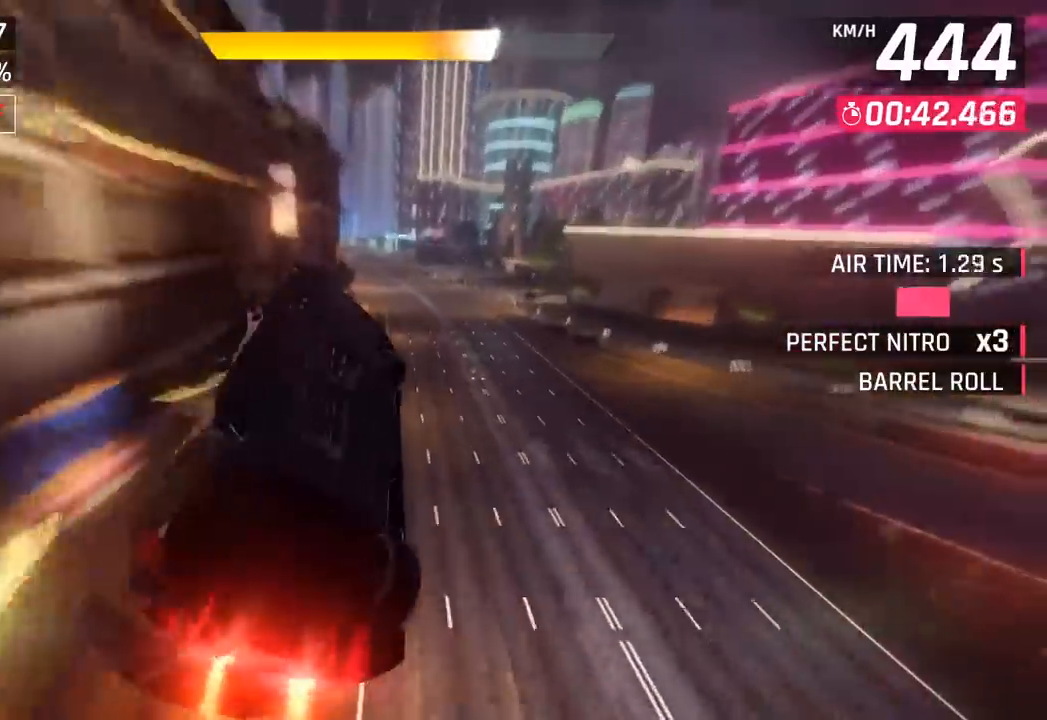
{"buttons": [], "left_stick": "center", "events": [[133, "SQUARE", "up"]]}
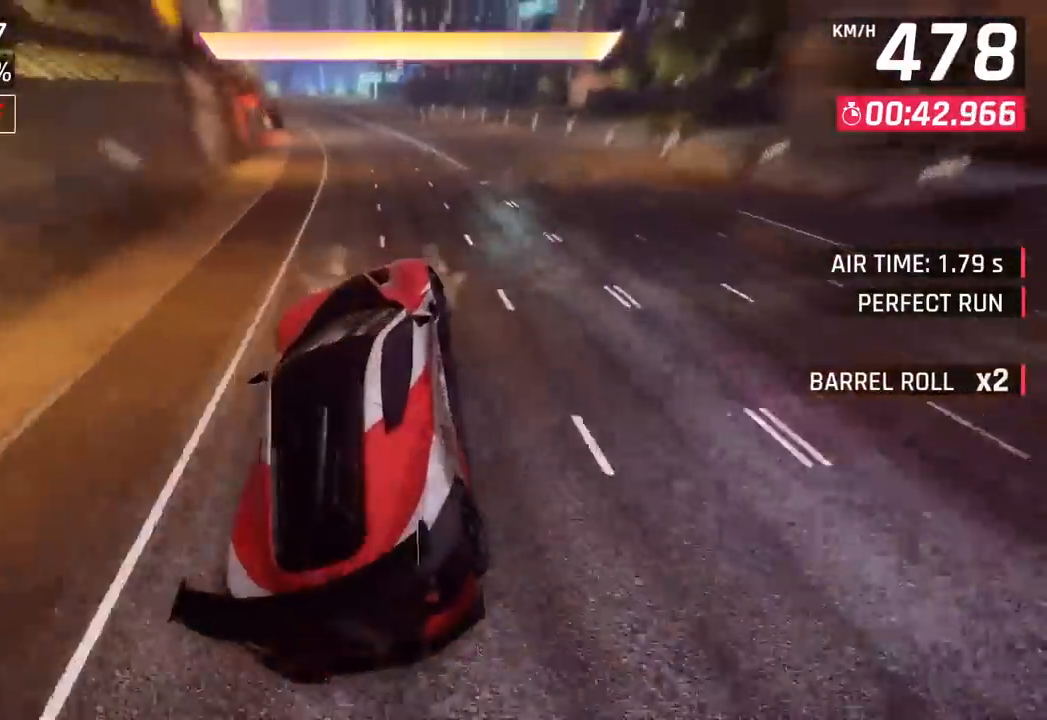
{"buttons": [], "left_stick": "center", "events": [[67, "CROSS", "down"], [150, "CROSS", "up"], [267, "SQUARE", "down"], [383, "SQUARE", "up"]]}
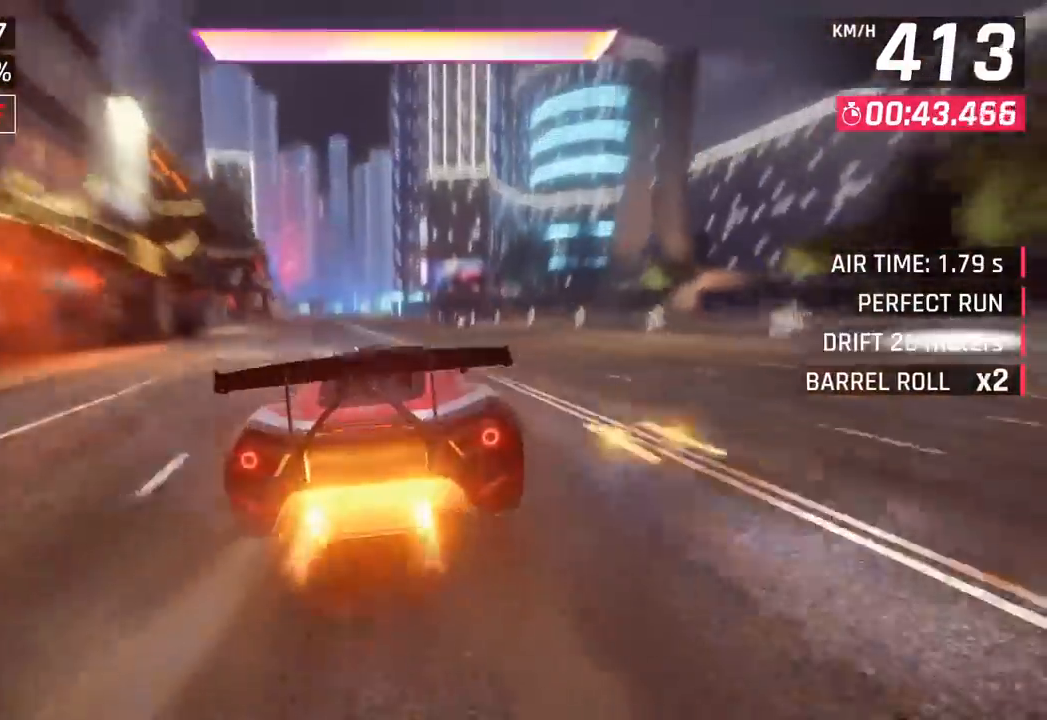
{"buttons": ["CROSS"], "left_stick": "center", "events": [[150, "CROSS", "down"], [250, "CROSS", "up"], [383, "SQUARE", "down"], [417, "CROSS", "down"], [433, "SQUARE", "up"]]}
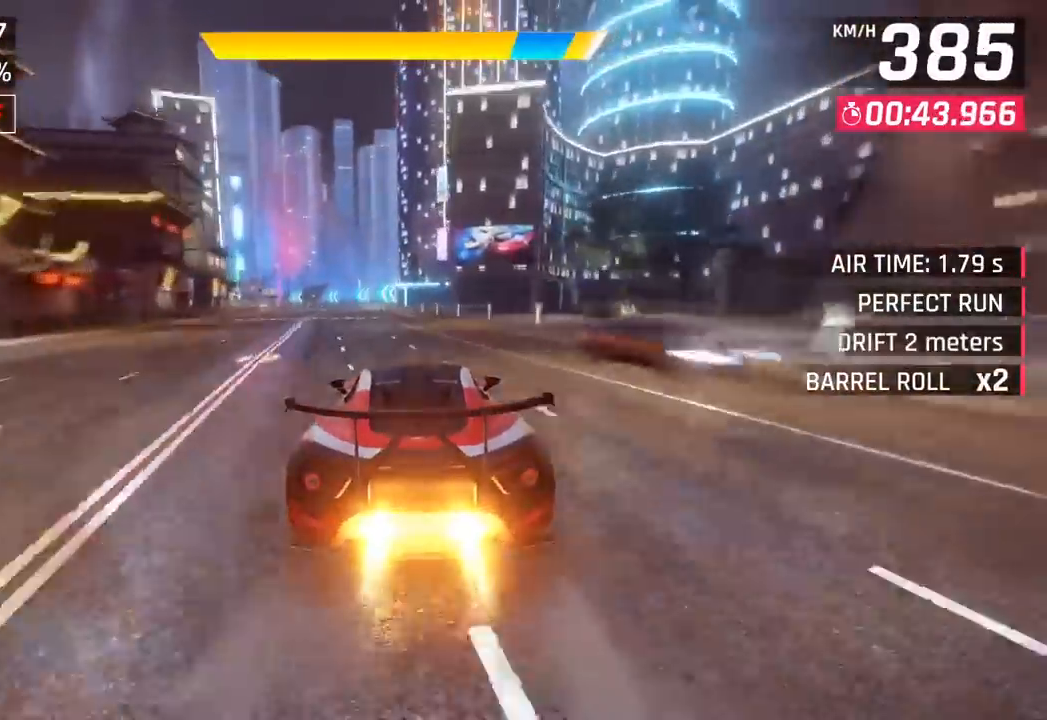
{"buttons": [], "left_stick": "left", "events": [[67, "CROSS", "up"], [200, "SQUARE", "down"], [217, "left_stick", "left"], [233, "CROSS", "down"], [233, "SQUARE", "up"], [400, "CROSS", "up"]]}
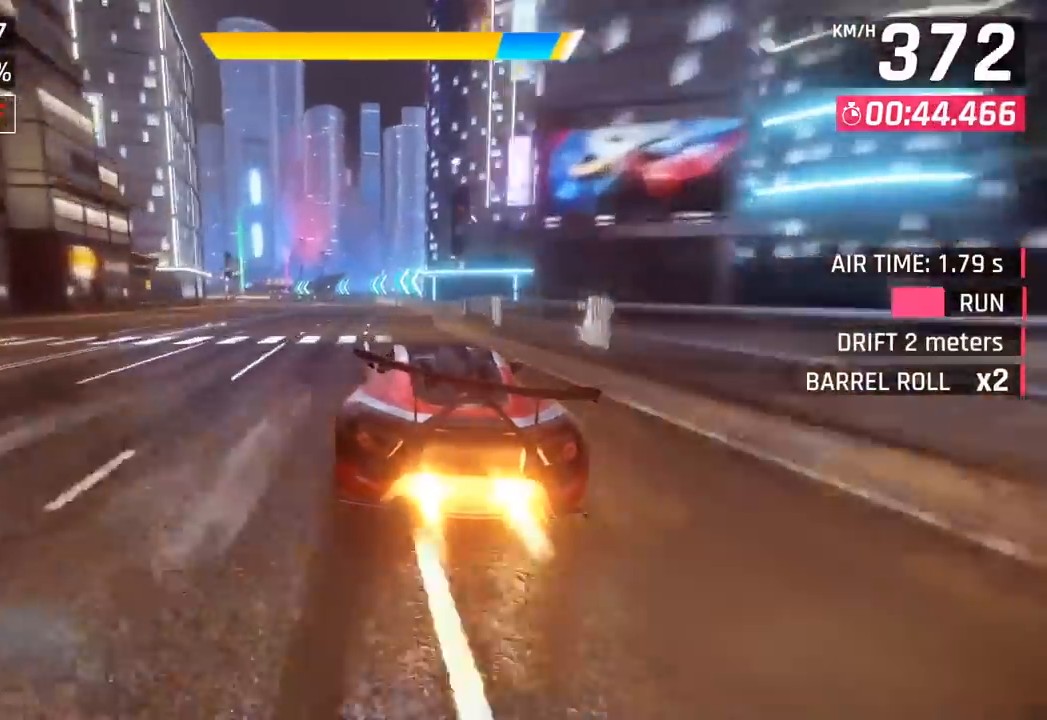
{"buttons": [], "left_stick": "left", "events": []}
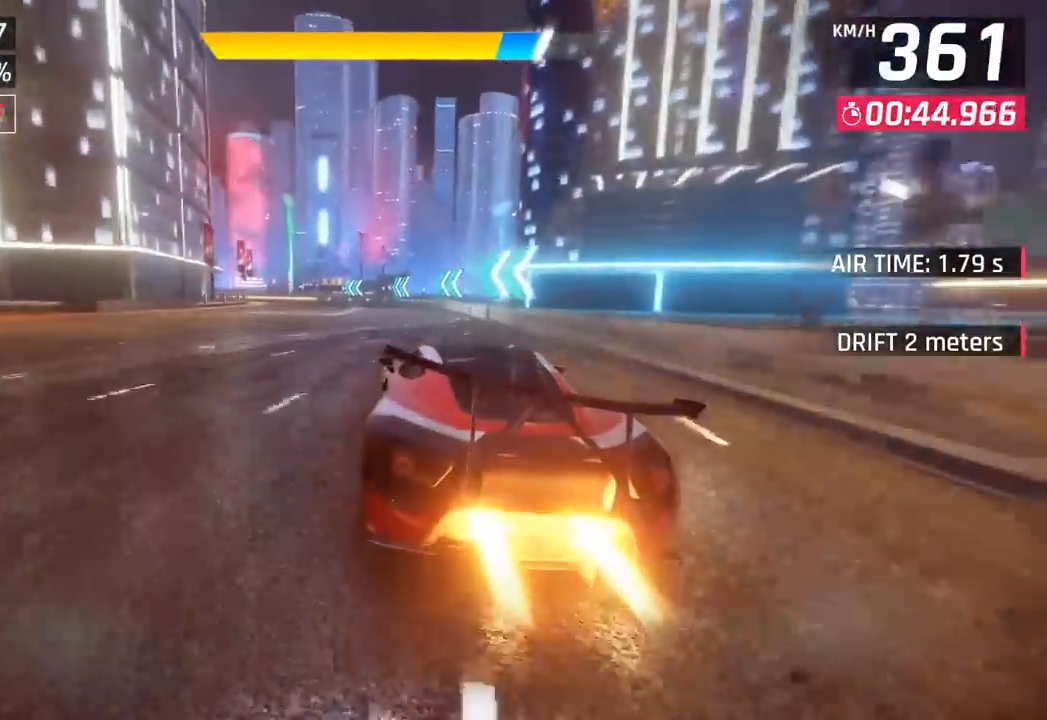
{"buttons": [], "left_stick": "left", "events": [[100, "CROSS", "down"], [200, "CROSS", "up"]]}
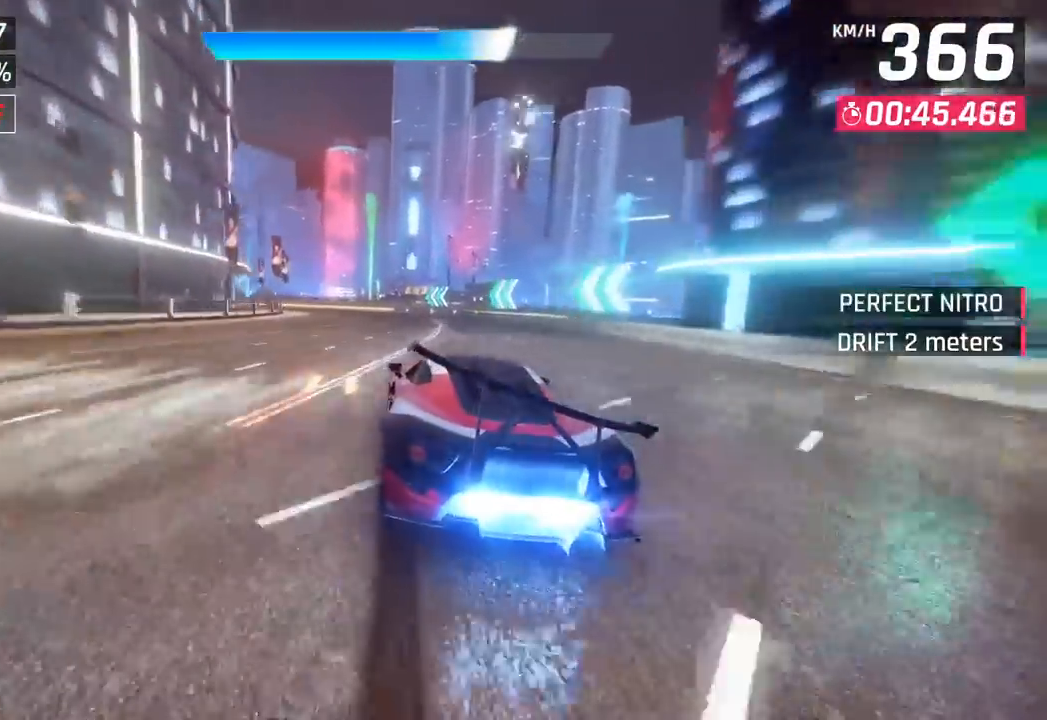
{"buttons": [], "left_stick": "left", "events": []}